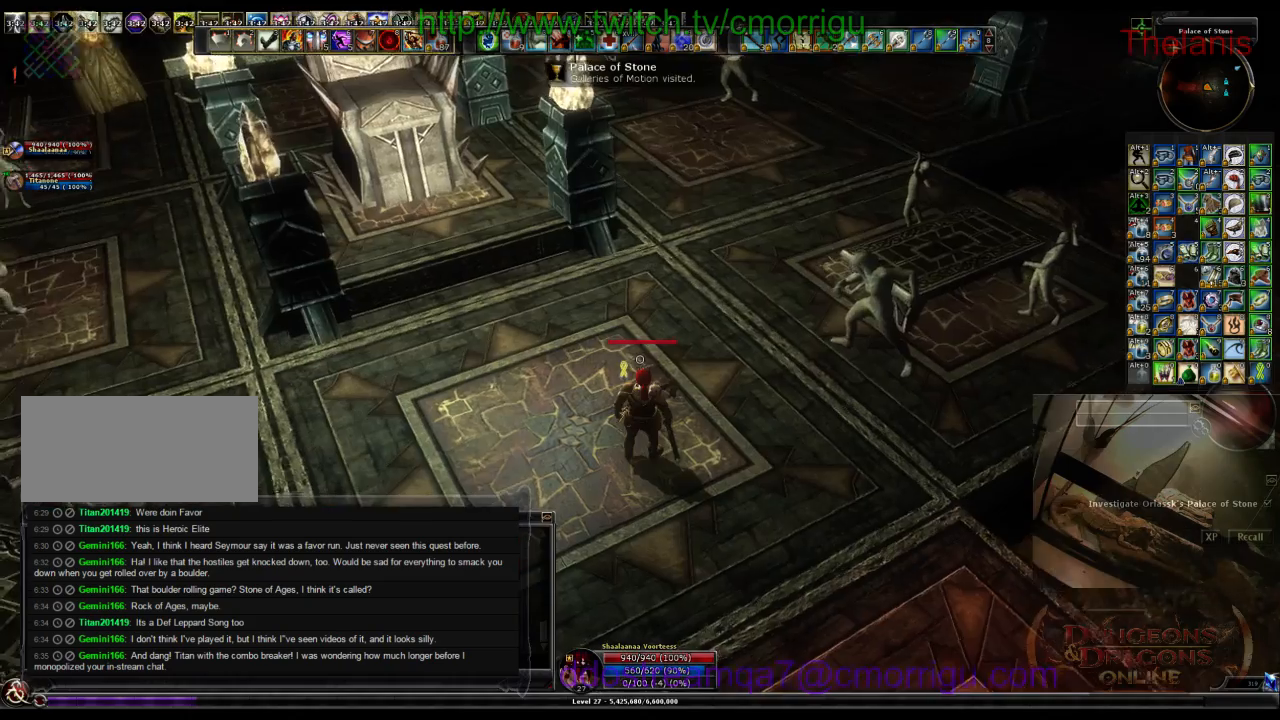
Gameplay with keyboard; each line is a JSON object with the keys held at the frame after it. "events" lists presses ("down") and releases ("up") of ".", "/", "0", "1", "2", "3", "4", "5", "6", "7", "8", "9", "a", "b", "backslash", "backspace", "c", "caps_lock", "comma", "ctrl_l", "ctrl_r", "d", "e", "equals", "escape", "f", "f1", "f10", "f11", "f12", "f2", "f3", "f4", "f5", "f6", "f7", "f8", "f9", "g", "h", "i", "j", "k", "l", "lbracket", "m", "minus", "n", "o", "p", "q", "quote", "r", "rbracket", "return", "s", "semicolon", "shift_l", "shift_r", "space", "t", "tab", "tilde", "u", "v", "w", "x", "y" and "z" between this image and that frame as [ms after this image, input, new state], when the widget could be followed in between. No other keys are recorded. Mouse input is not recorded.
{"keys": [], "events": []}
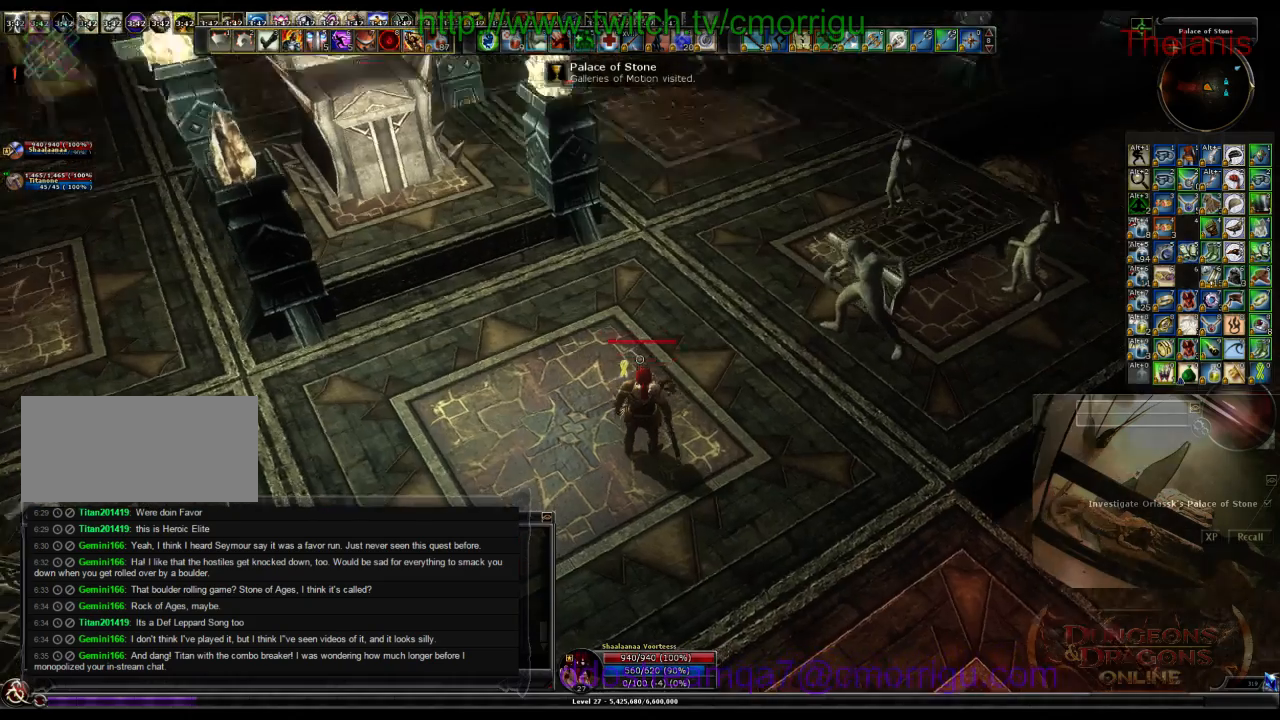
{"keys": ["w"], "events": [[400, "w", "down"]]}
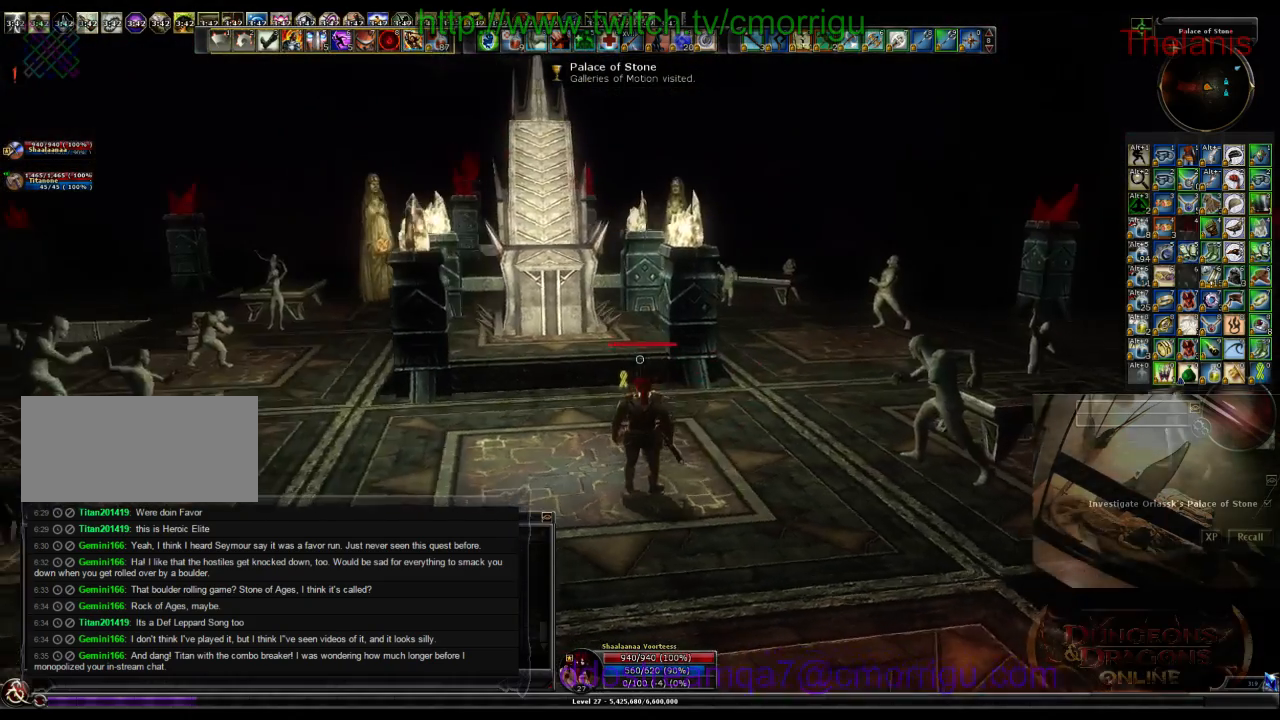
{"keys": ["d", "w"], "events": [[400, "d", "down"]]}
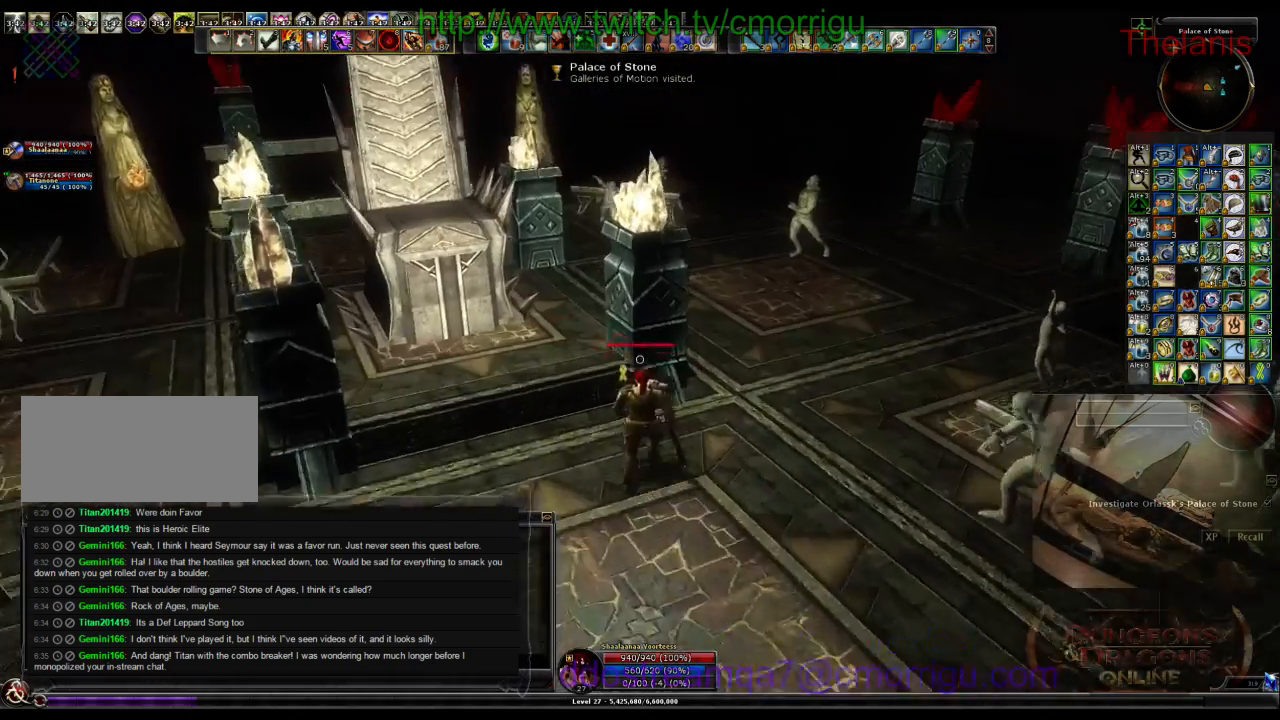
{"keys": ["w"], "events": [[333, "d", "up"]]}
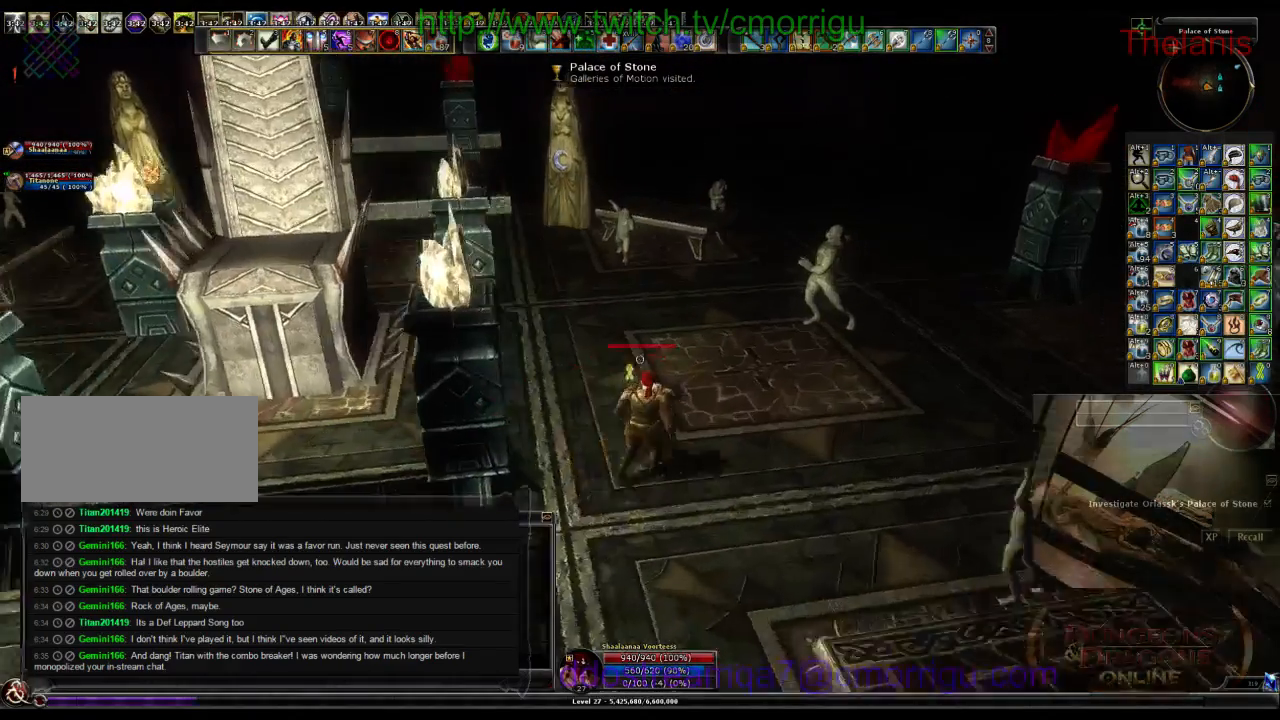
{"keys": ["w"], "events": []}